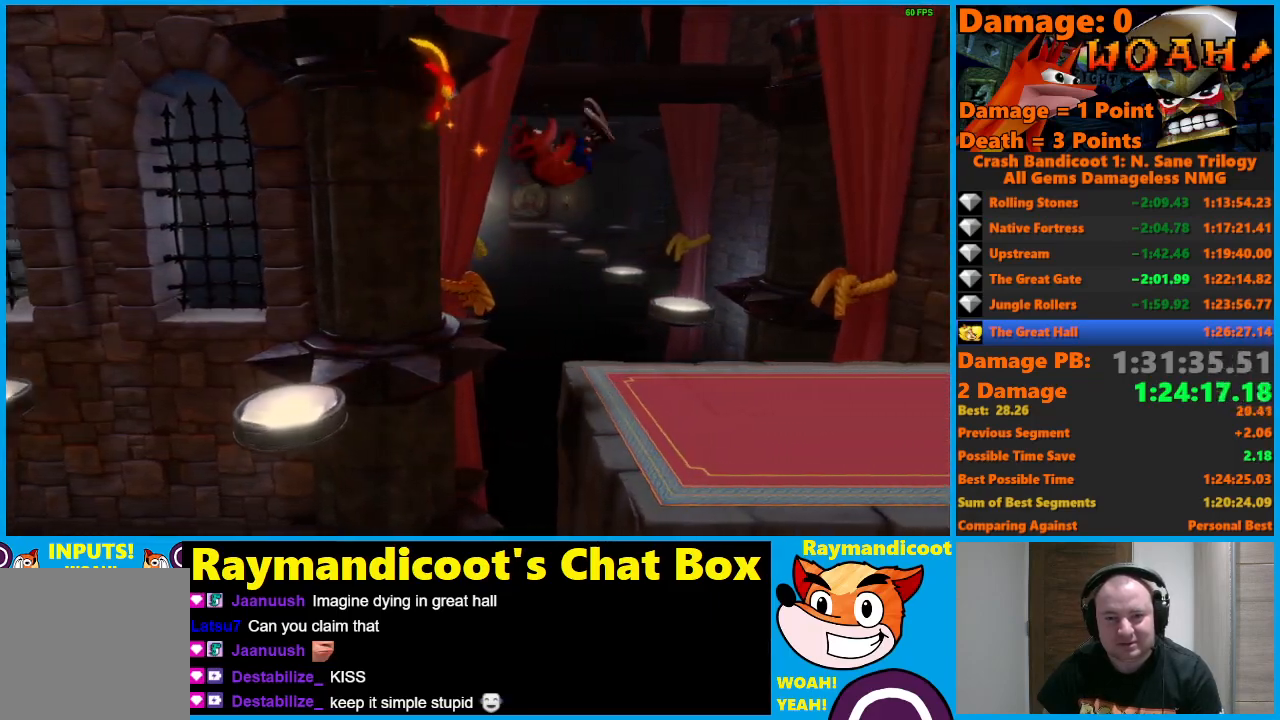
Gameplay with a controller (Xbox layout); each line is a JSON object with the inputs held at the frame after it. "events" lists button and stick changes between this image and that frame as [ms after this image, input, new state], when the widget could be followed in between.
{"buttons": ["DPAD_RIGHT"], "left_stick": "center", "right_stick": "center", "events": []}
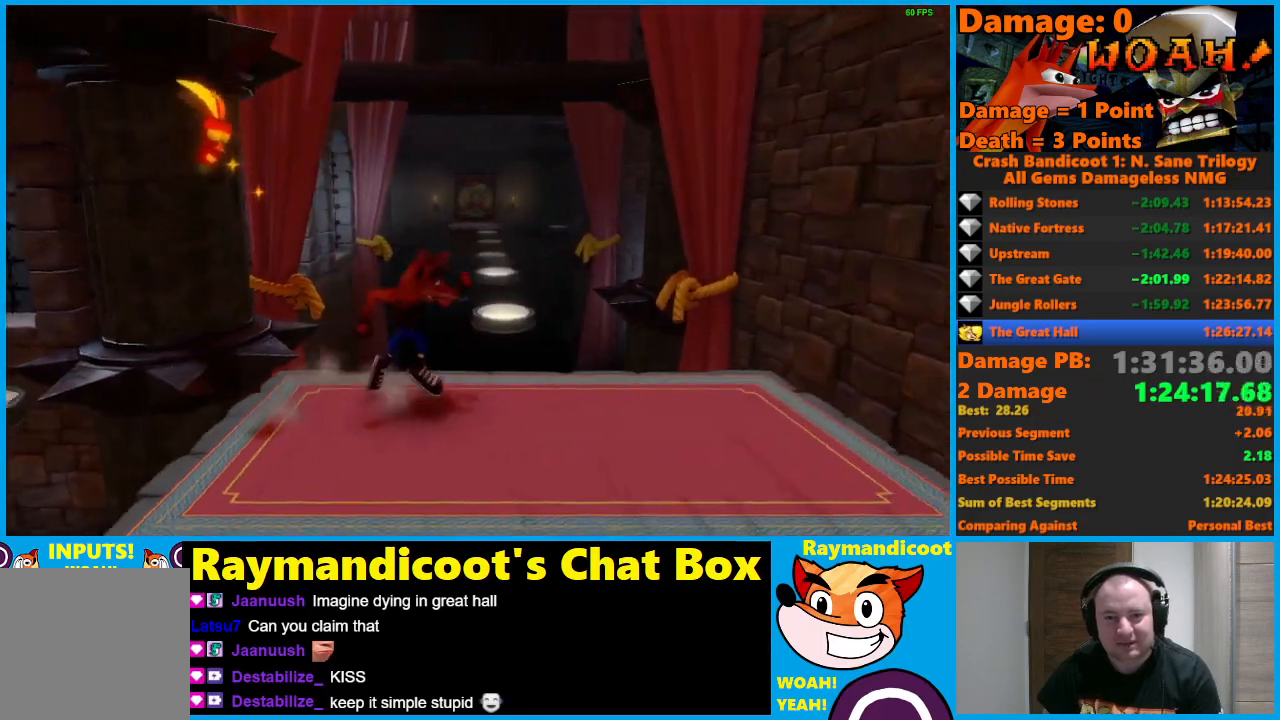
{"buttons": ["DPAD_UP"], "left_stick": "center", "right_stick": "center", "events": [[233, "DPAD_RIGHT", "up"], [450, "DPAD_UP", "down"]]}
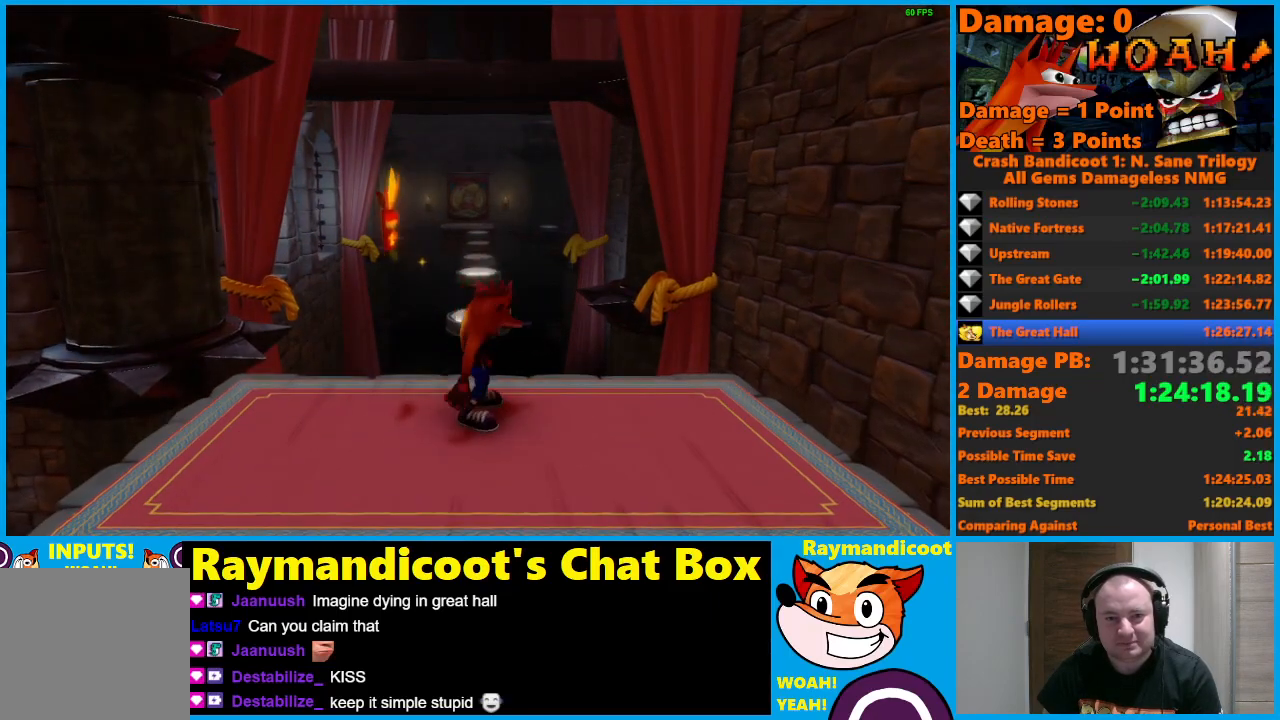
{"buttons": ["A", "DPAD_UP"], "left_stick": "center", "right_stick": "center", "events": [[233, "A", "down"]]}
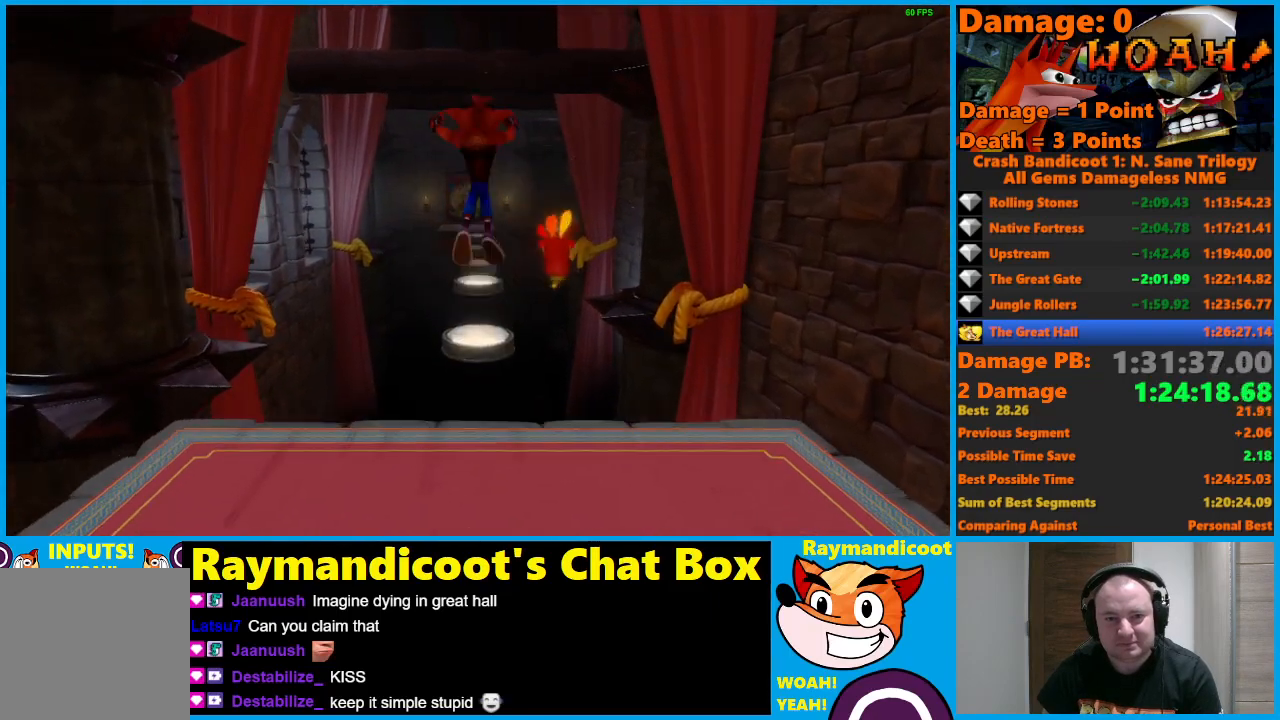
{"buttons": [], "left_stick": "center", "right_stick": "center", "events": [[417, "A", "up"], [483, "DPAD_UP", "up"]]}
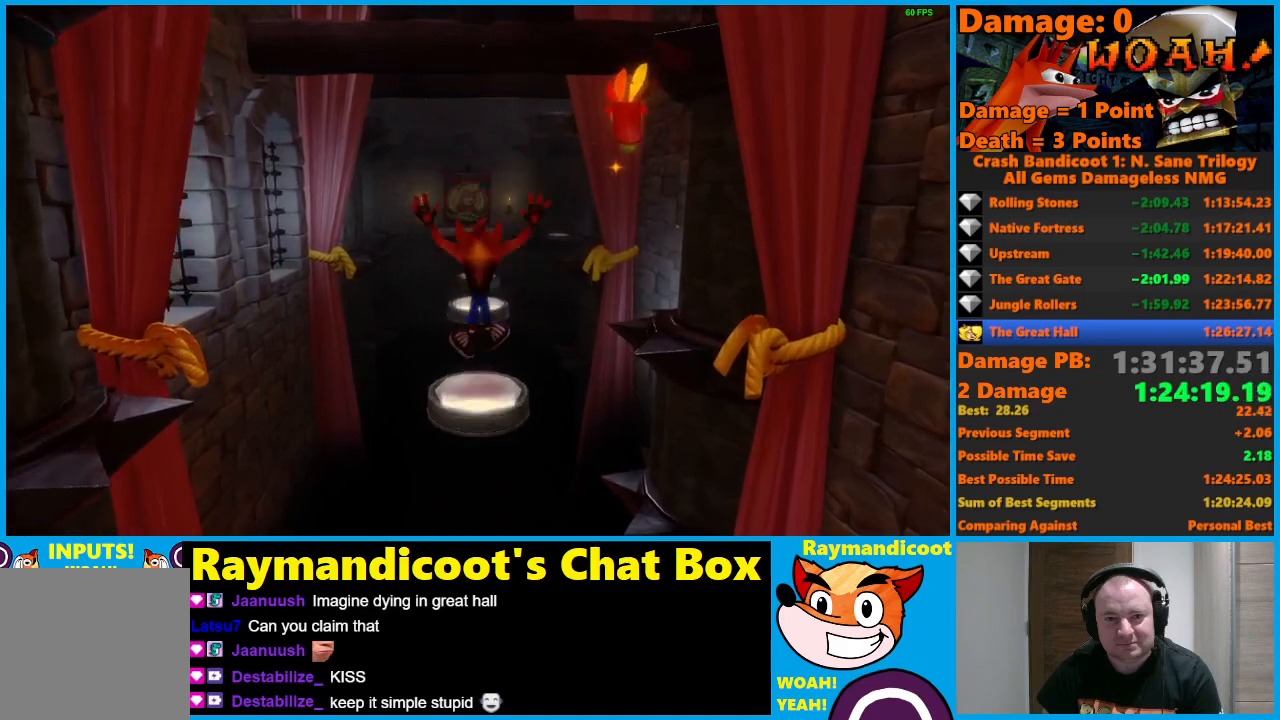
{"buttons": ["A", "DPAD_UP"], "left_stick": "center", "right_stick": "center", "events": [[133, "DPAD_UP", "down"], [283, "A", "down"]]}
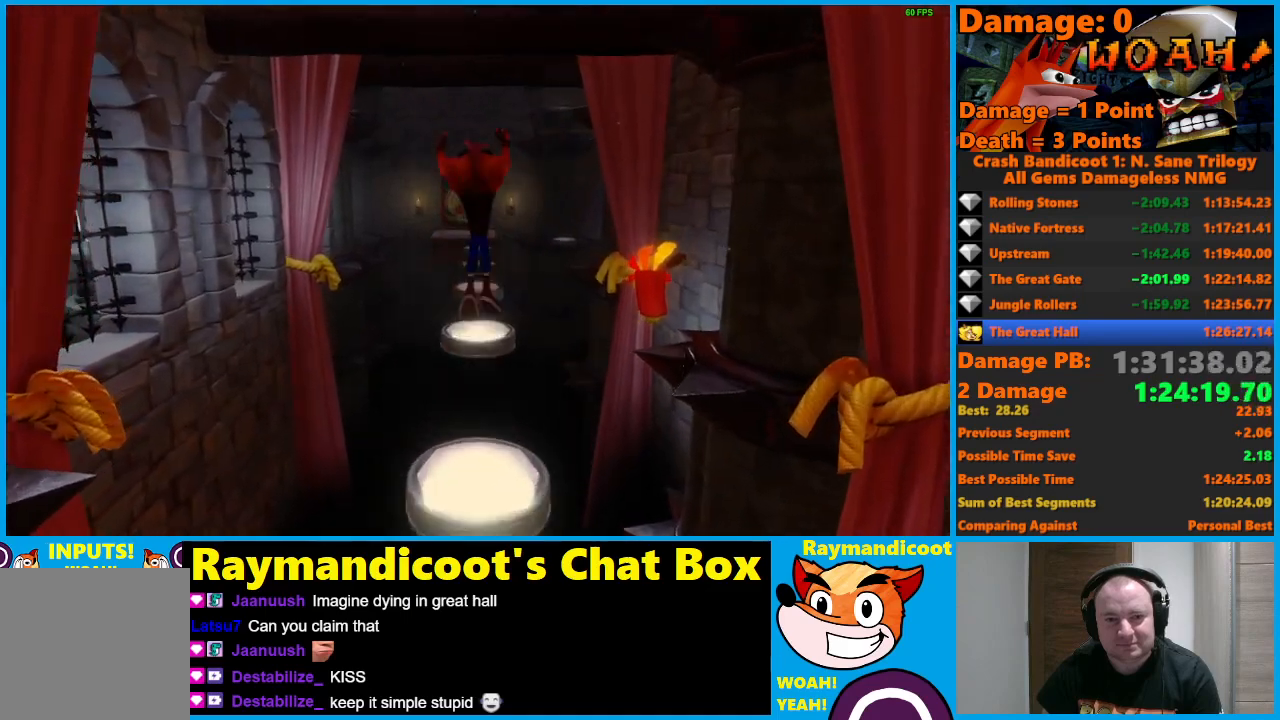
{"buttons": [], "left_stick": "center", "right_stick": "center", "events": [[333, "A", "up"], [450, "DPAD_UP", "up"]]}
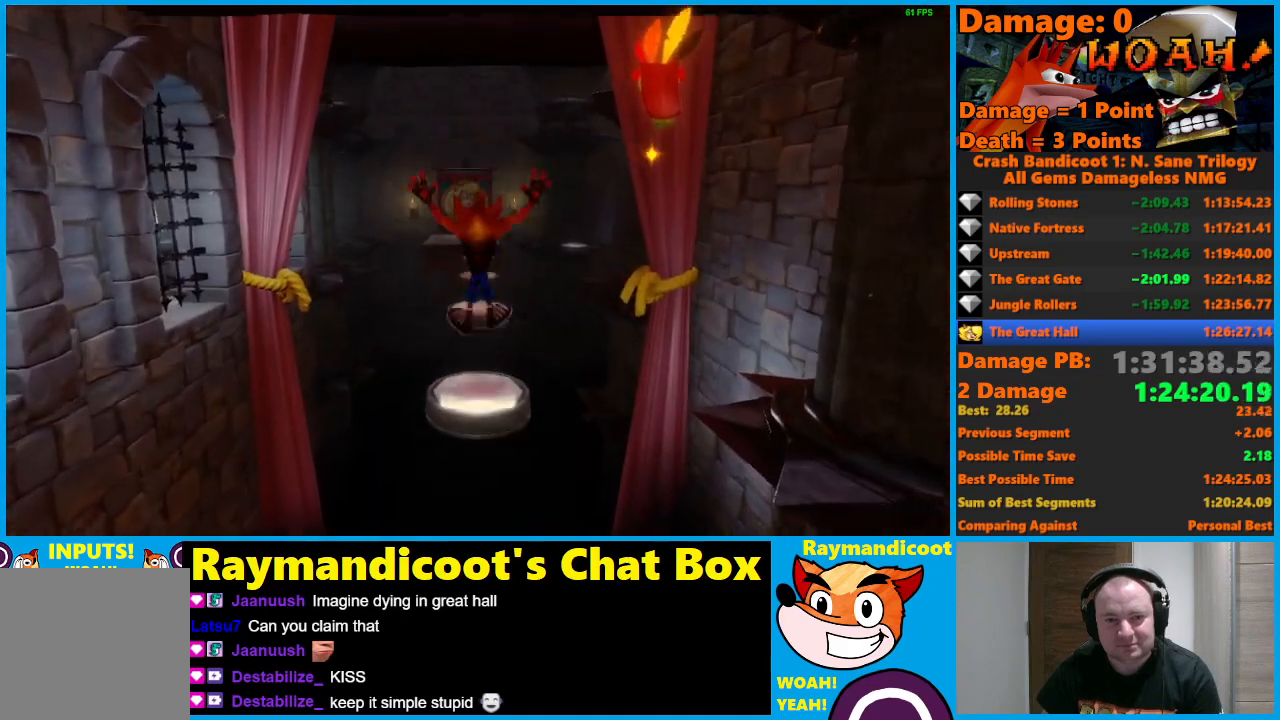
{"buttons": ["A", "DPAD_UP"], "left_stick": "center", "right_stick": "center", "events": [[100, "DPAD_UP", "down"], [233, "A", "down"]]}
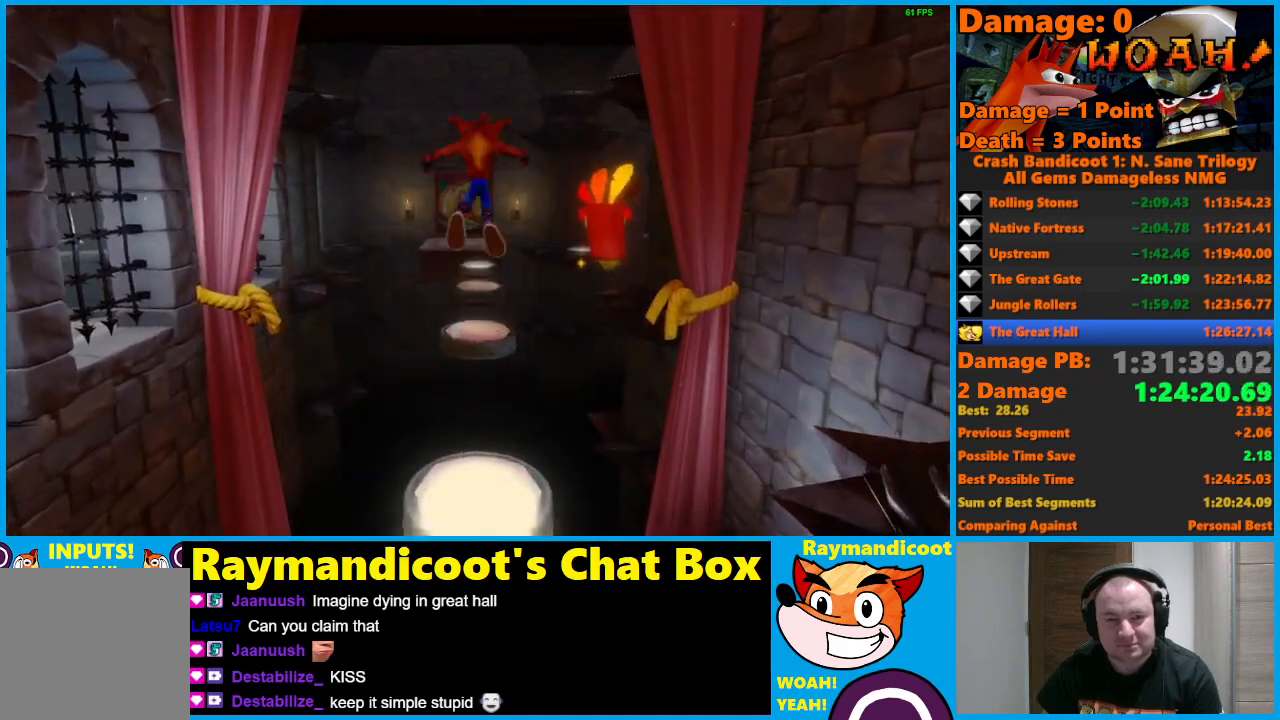
{"buttons": [], "left_stick": "center", "right_stick": "center", "events": [[417, "A", "up"], [417, "DPAD_UP", "up"]]}
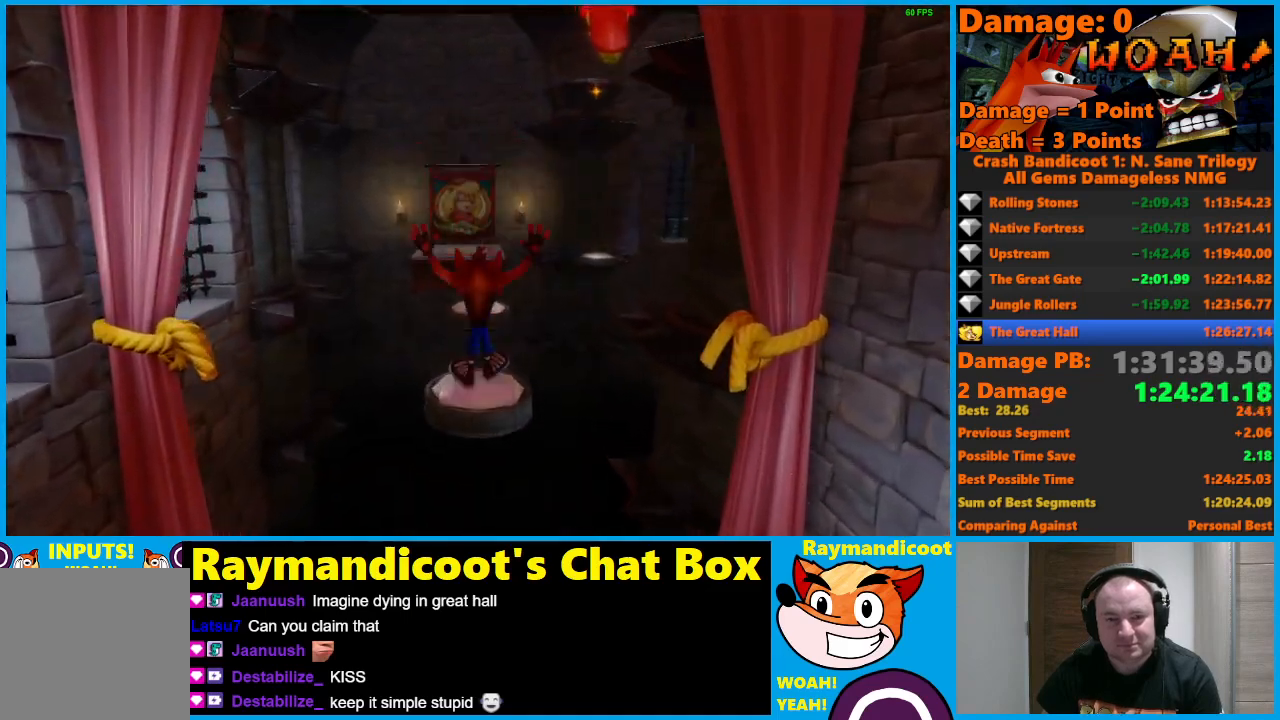
{"buttons": ["A", "DPAD_UP"], "left_stick": "center", "right_stick": "center", "events": [[17, "DPAD_UP", "down"], [183, "A", "down"]]}
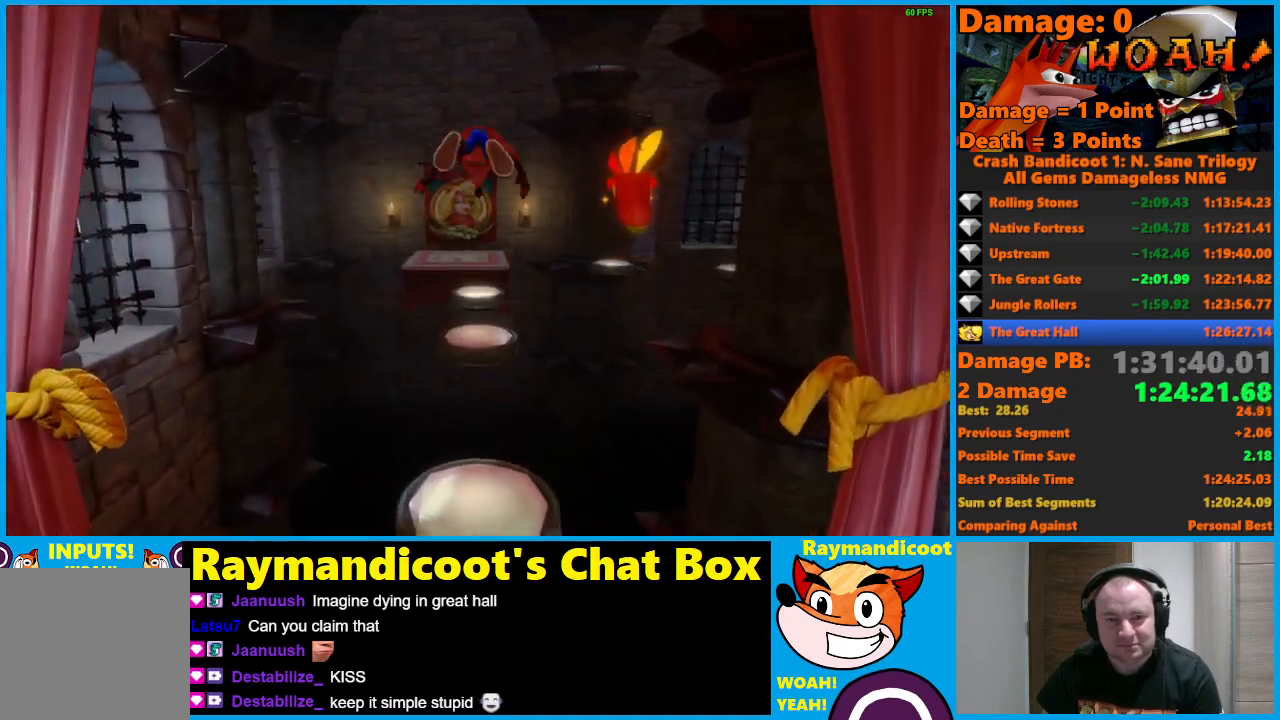
{"buttons": ["DPAD_UP"], "left_stick": "center", "right_stick": "center", "events": [[350, "A", "up"], [350, "DPAD_UP", "up"], [500, "DPAD_UP", "down"]]}
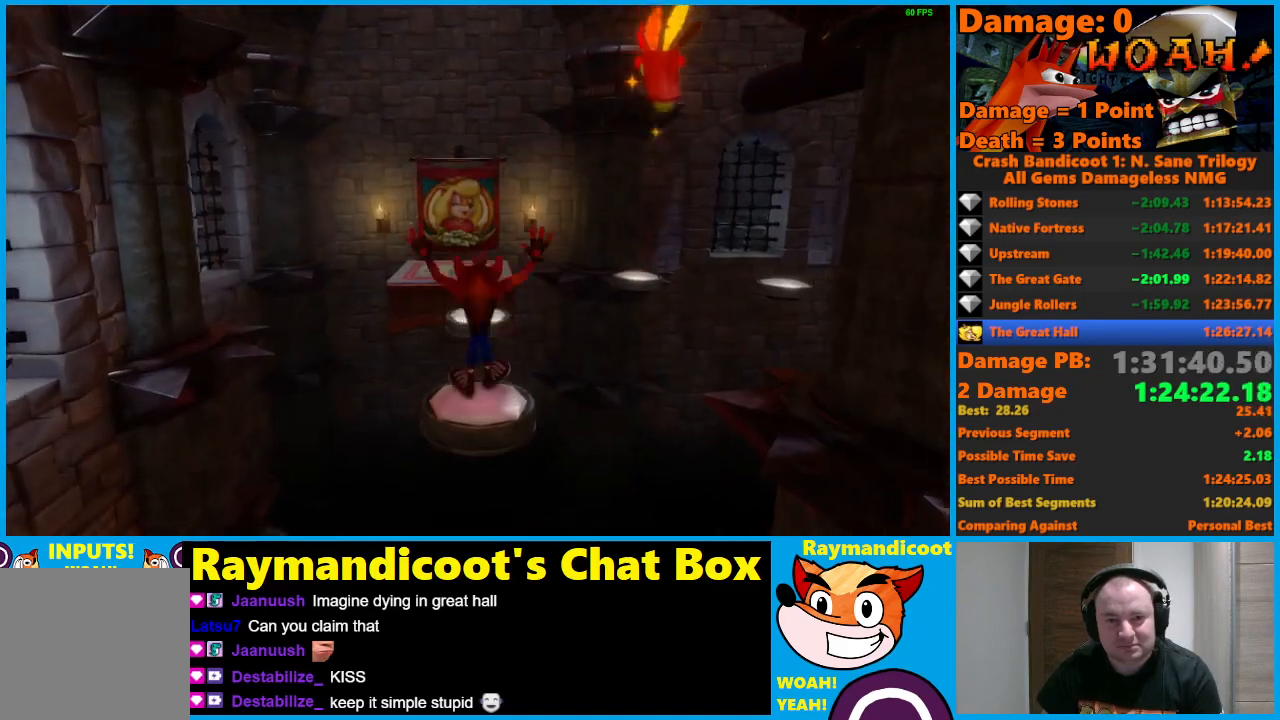
{"buttons": ["A", "DPAD_UP"], "left_stick": "center", "right_stick": "center", "events": [[117, "A", "down"]]}
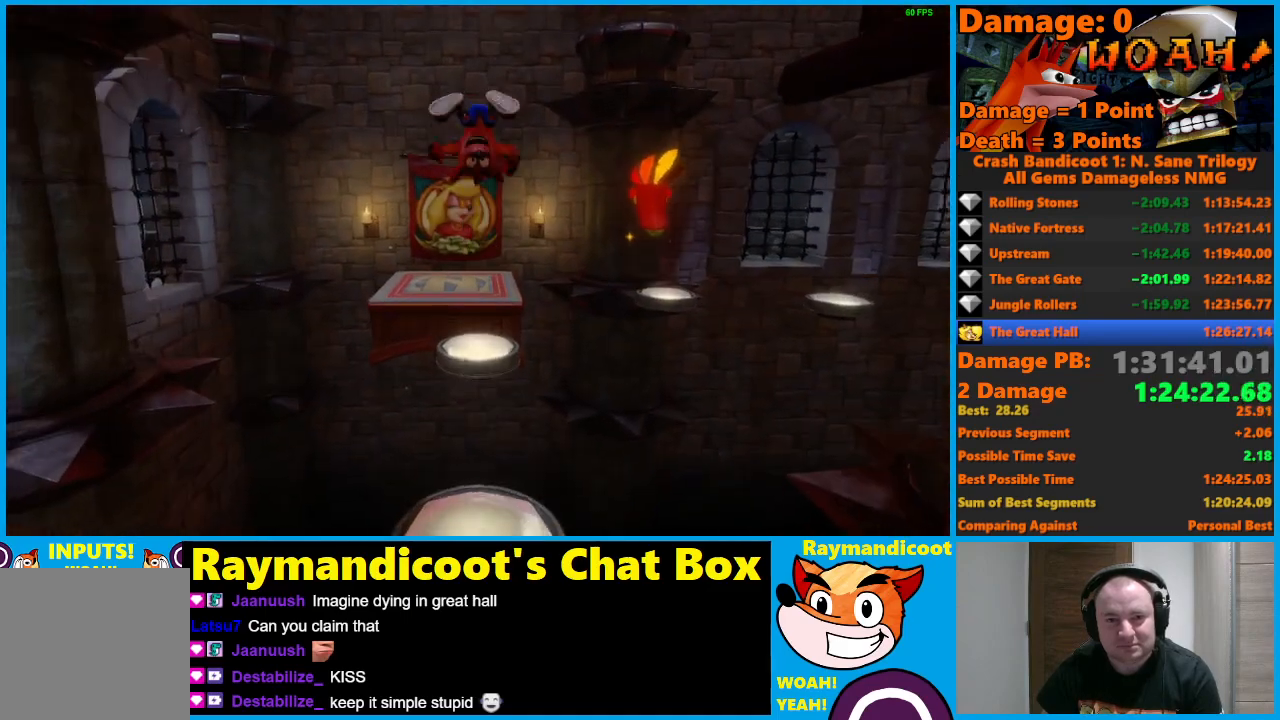
{"buttons": ["DPAD_UP"], "left_stick": "center", "right_stick": "center", "events": [[233, "A", "up"], [233, "DPAD_UP", "up"], [417, "DPAD_UP", "down"]]}
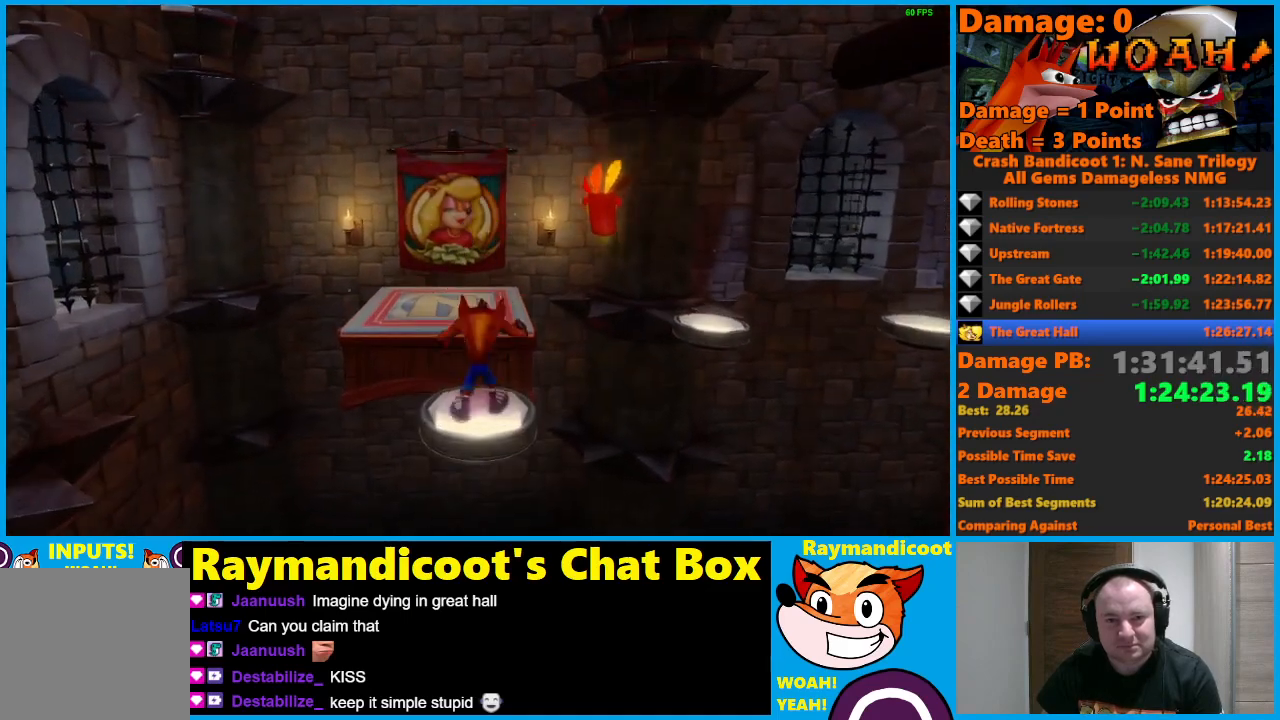
{"buttons": ["A", "DPAD_UP"], "left_stick": "center", "right_stick": "center", "events": [[17, "A", "down"]]}
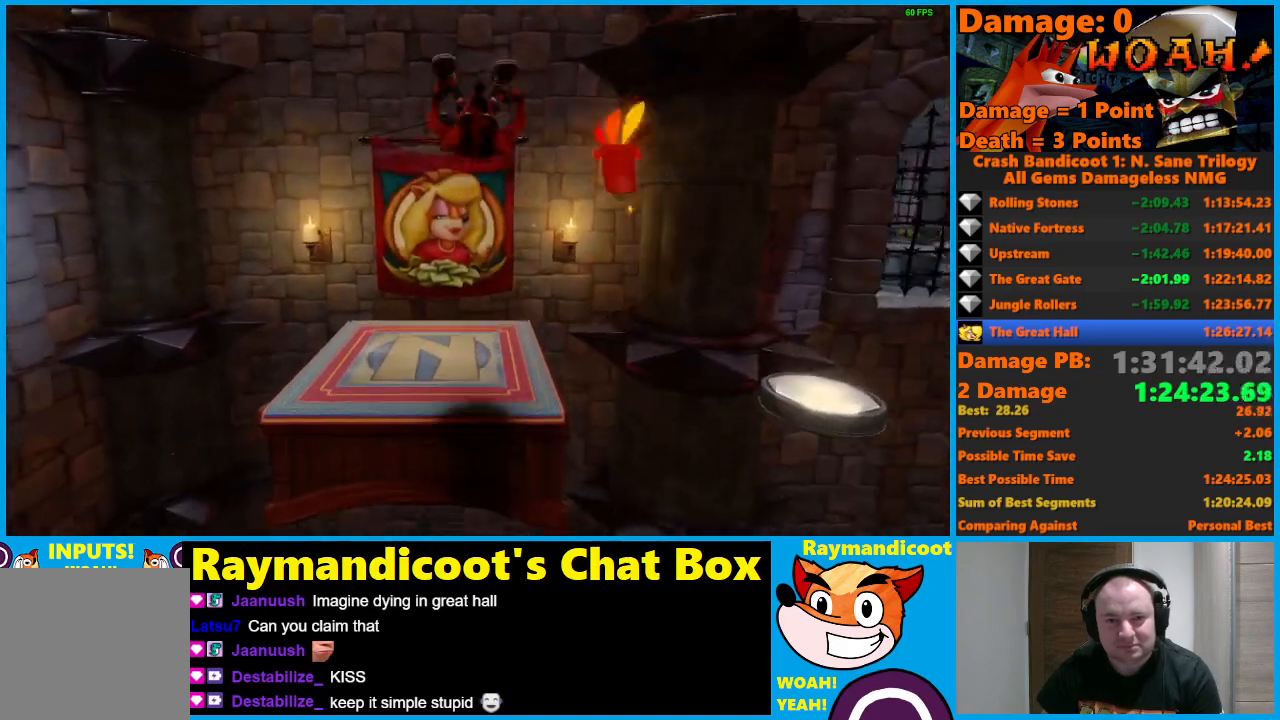
{"buttons": [], "left_stick": "center", "right_stick": "center", "events": [[17, "A", "up"], [83, "DPAD_UP", "up"], [317, "X", "down"], [450, "X", "up"]]}
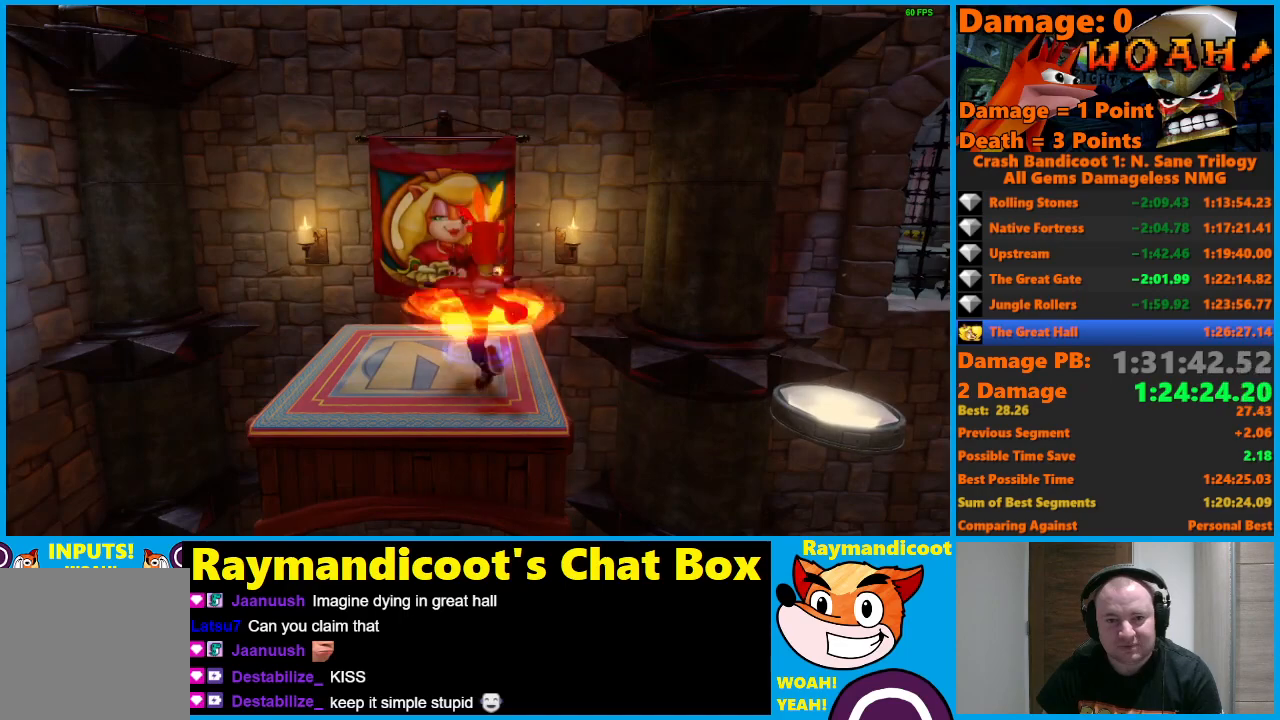
{"buttons": ["A", "DPAD_RIGHT"], "left_stick": "center", "right_stick": "center", "events": [[83, "DPAD_RIGHT", "down"], [317, "A", "down"]]}
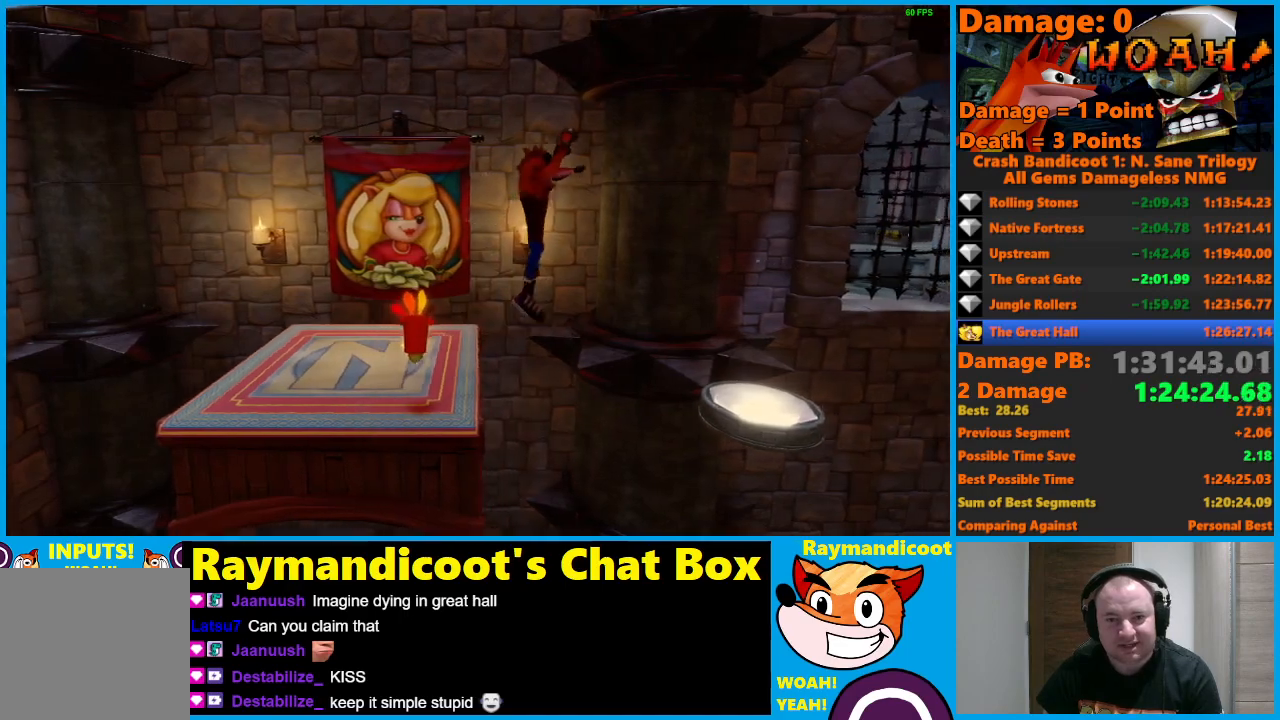
{"buttons": ["DPAD_RIGHT"], "left_stick": "center", "right_stick": "center", "events": [[250, "A", "up"]]}
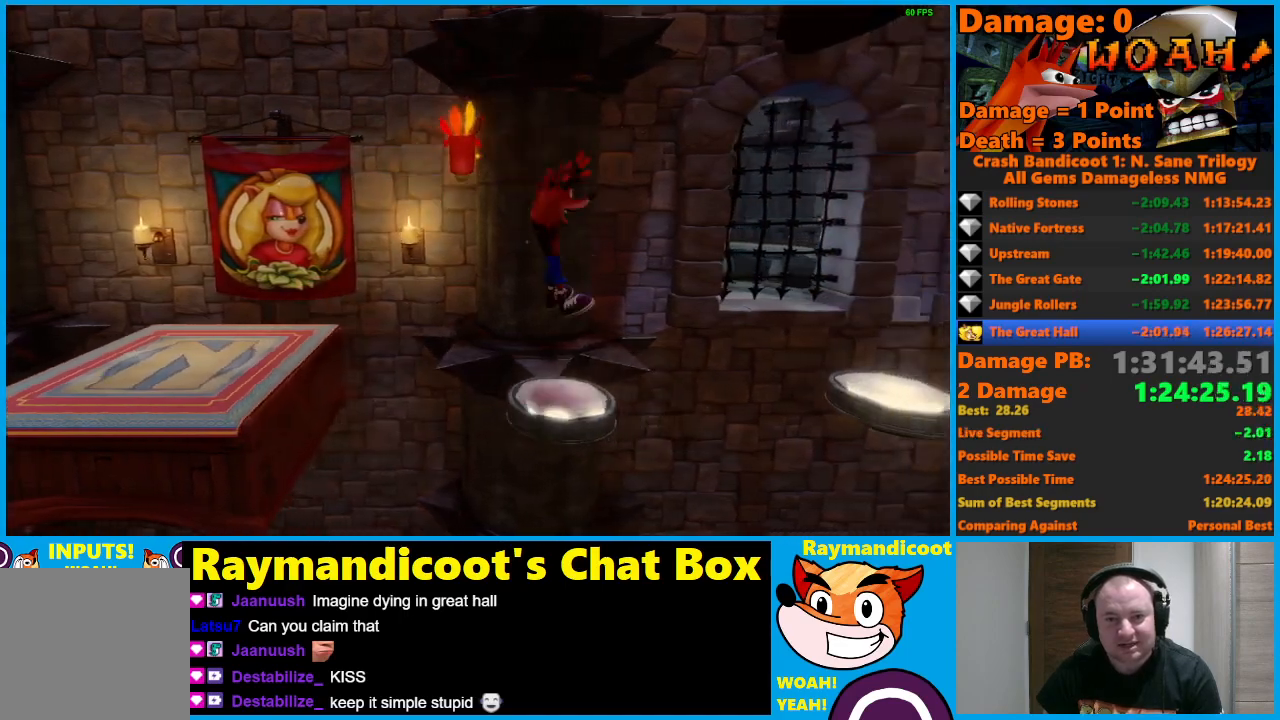
{"buttons": ["A", "DPAD_RIGHT"], "left_stick": "center", "right_stick": "center", "events": [[133, "A", "down"]]}
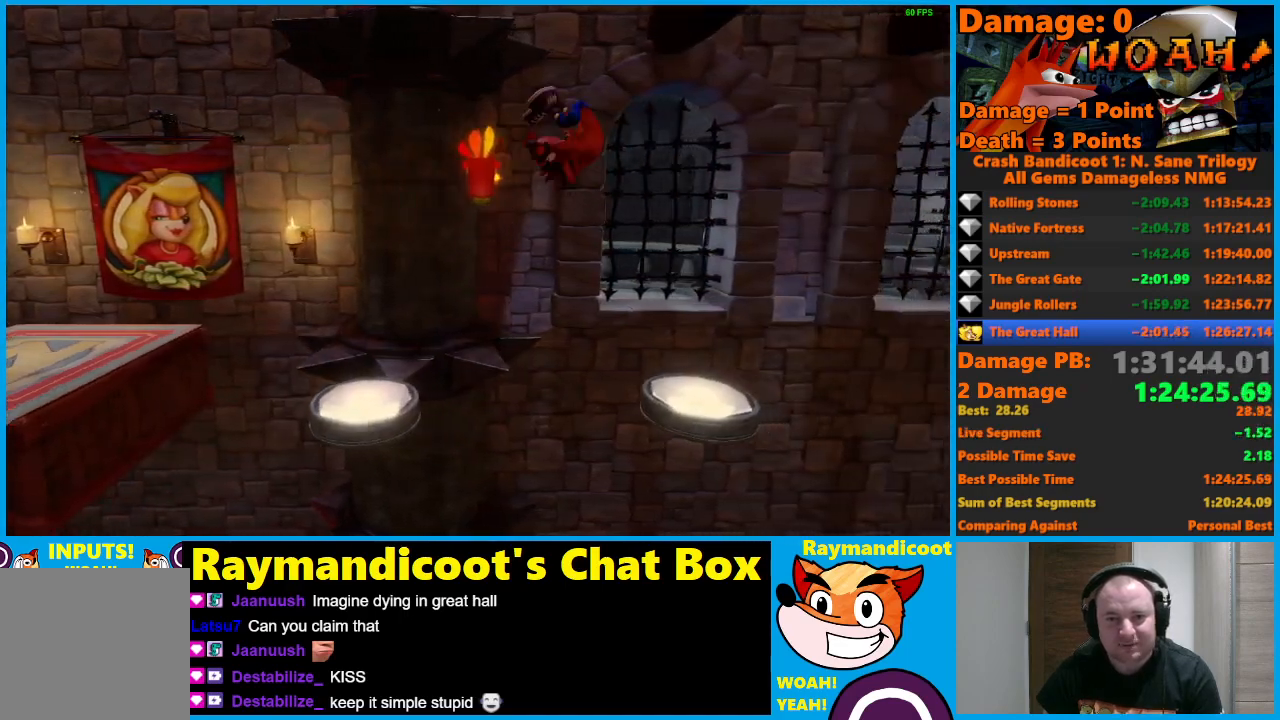
{"buttons": ["A", "DPAD_RIGHT"], "left_stick": "center", "right_stick": "center", "events": [[100, "A", "up"], [450, "A", "down"]]}
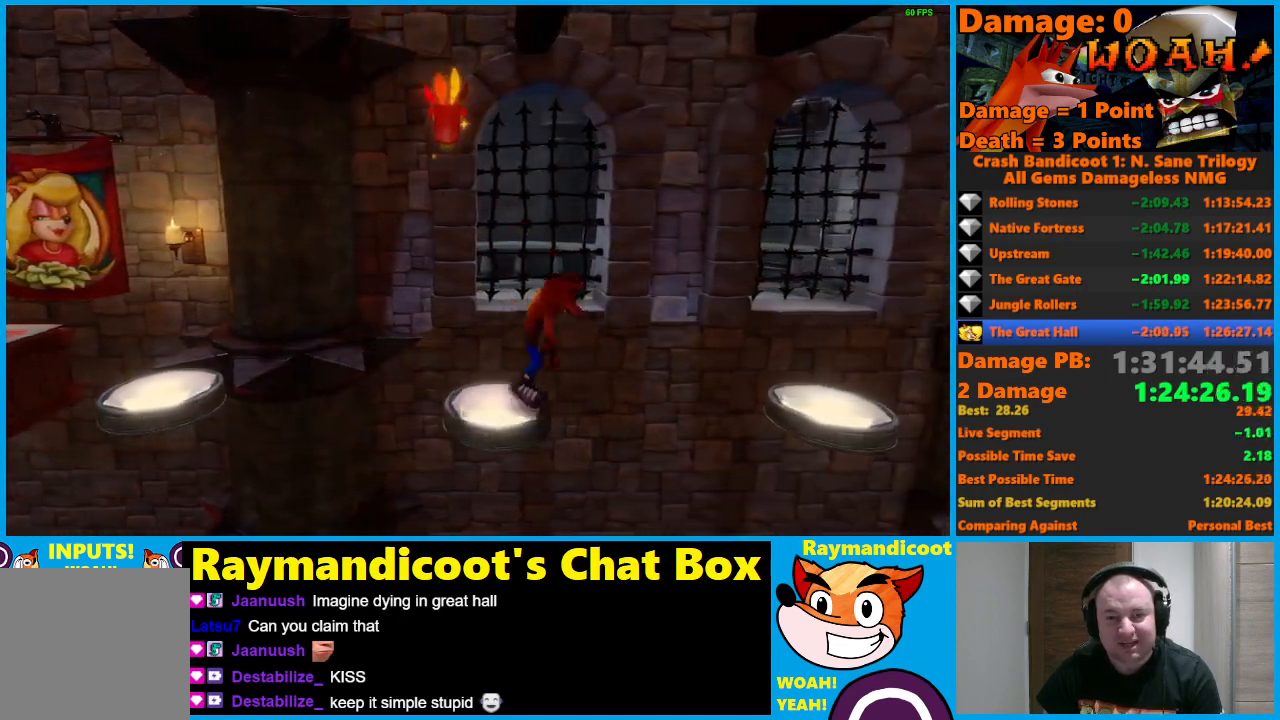
{"buttons": ["DPAD_RIGHT"], "left_stick": "center", "right_stick": "center", "events": [[433, "A", "up"]]}
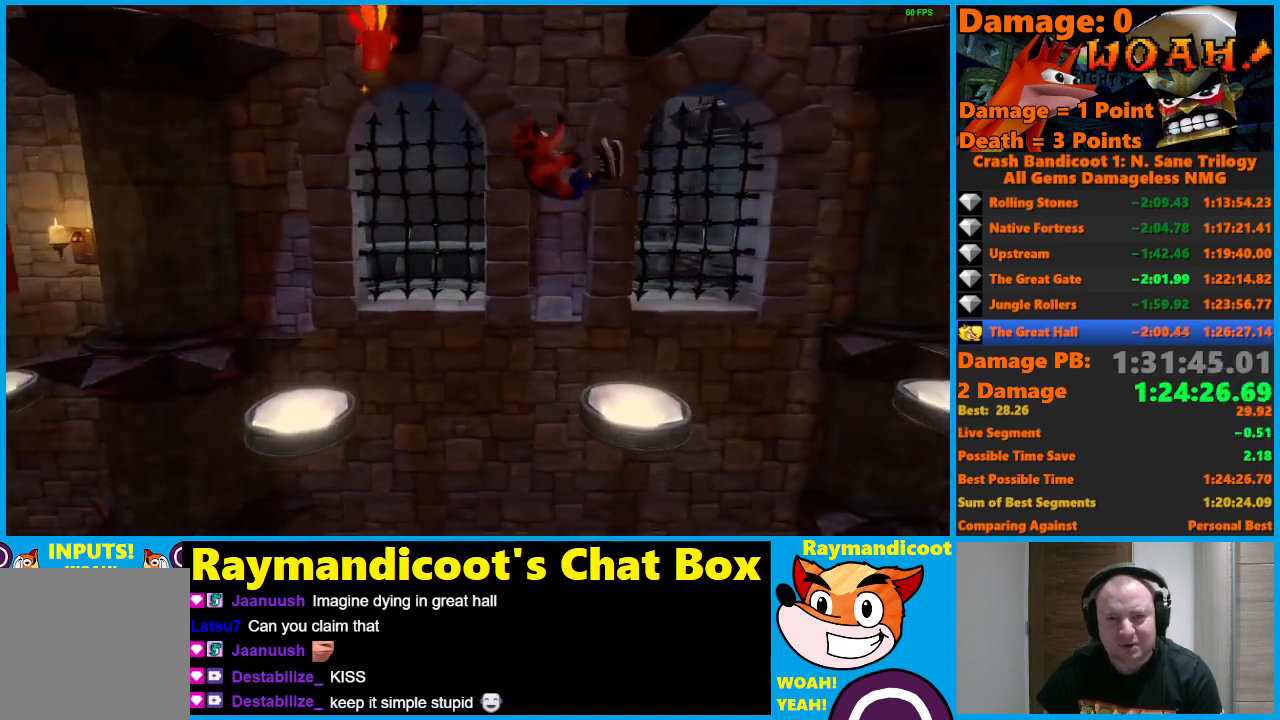
{"buttons": ["A", "DPAD_RIGHT"], "left_stick": "center", "right_stick": "center", "events": [[333, "A", "down"]]}
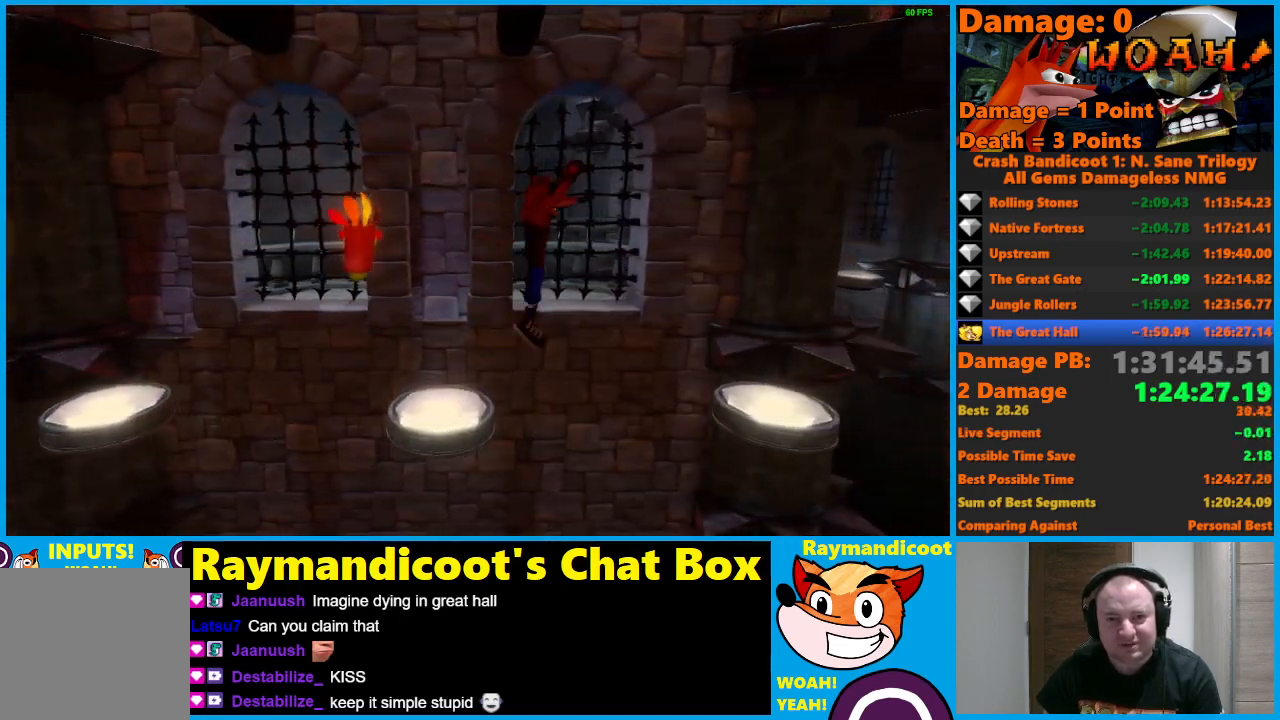
{"buttons": ["DPAD_RIGHT"], "left_stick": "center", "right_stick": "center", "events": [[283, "A", "up"]]}
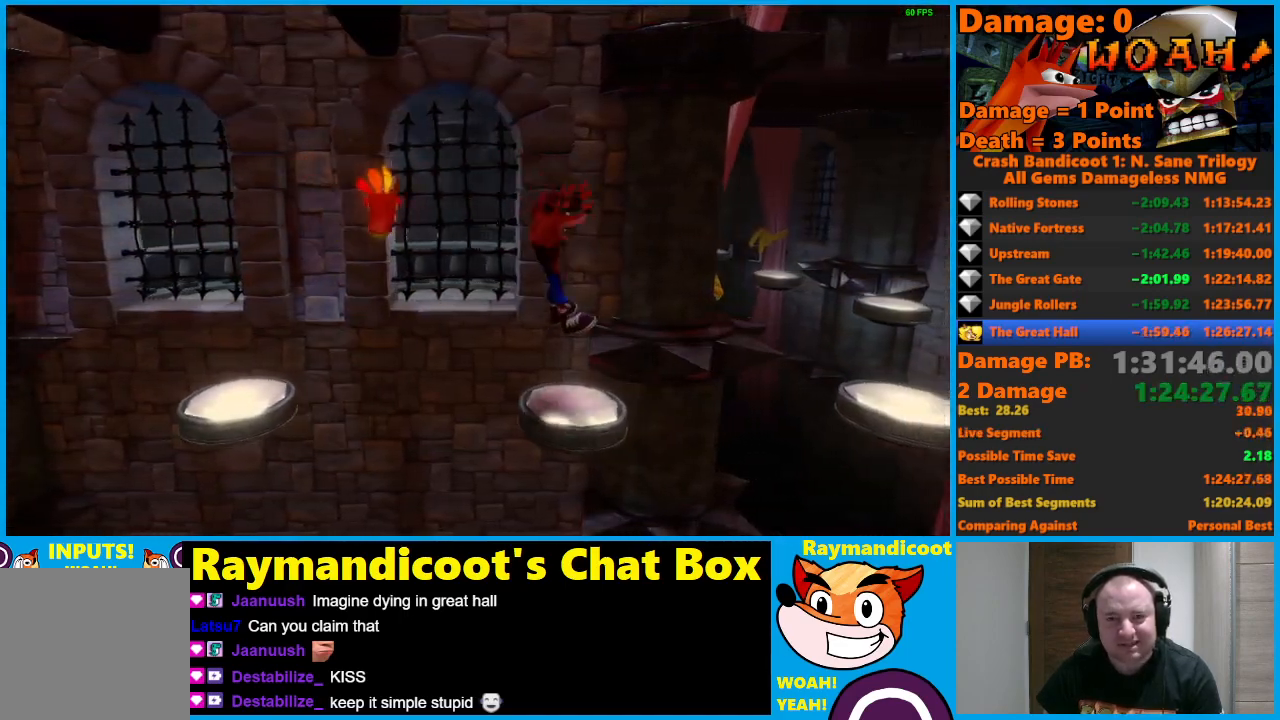
{"buttons": ["A", "DPAD_RIGHT"], "left_stick": "center", "right_stick": "center", "events": [[217, "A", "down"]]}
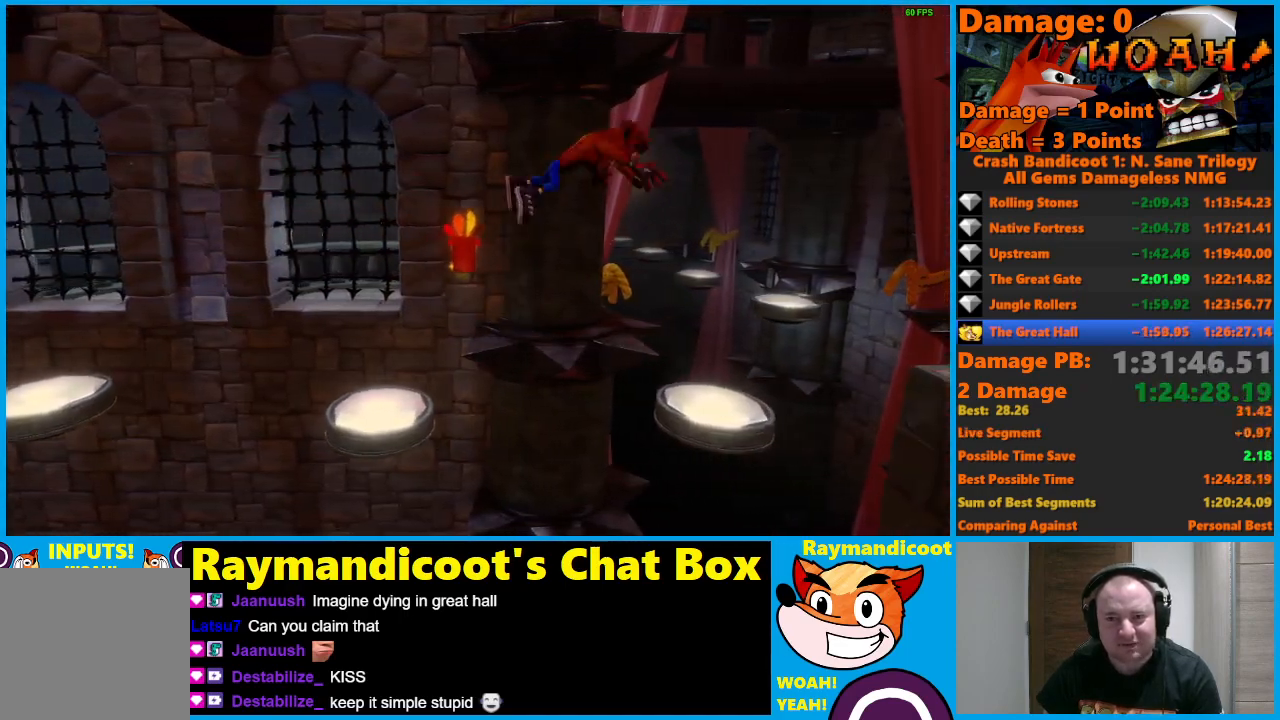
{"buttons": ["DPAD_RIGHT"], "left_stick": "center", "right_stick": "center", "events": [[150, "A", "up"]]}
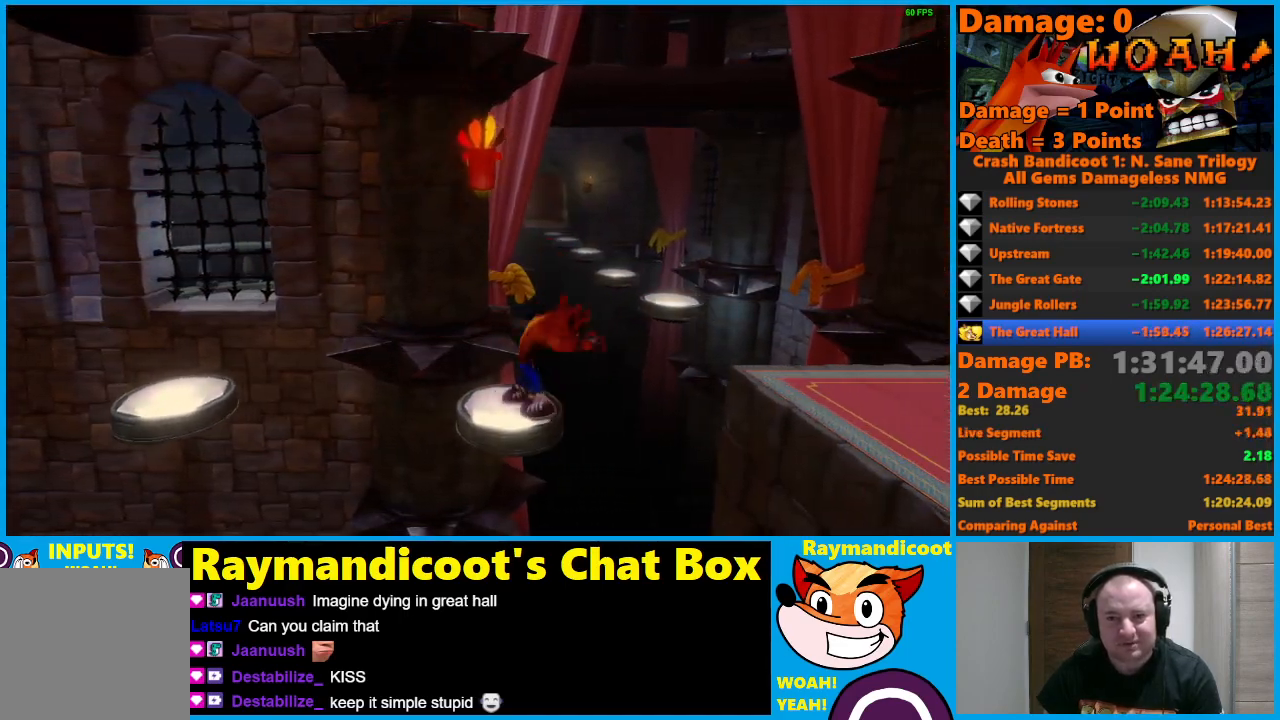
{"buttons": ["A", "DPAD_RIGHT"], "left_stick": "center", "right_stick": "center", "events": [[67, "A", "down"]]}